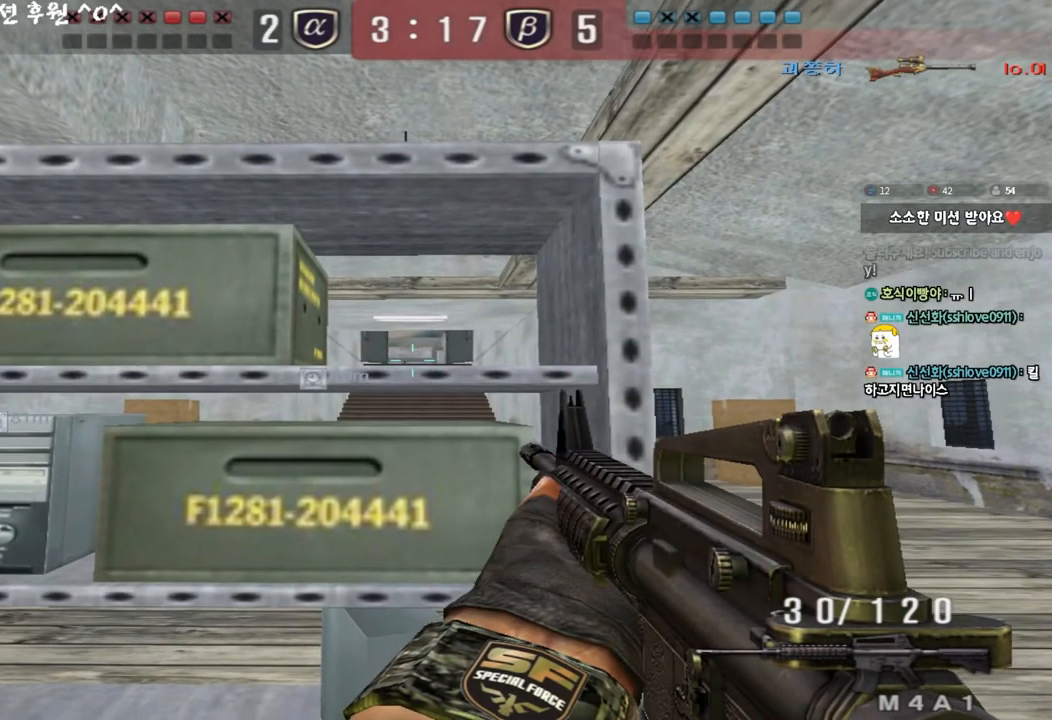
Gameplay with keyboard; each line is a JSON object with the keys held at the frame after it. "events" lists presses ("down") and releases ("up") of "a", "ctrl", "d", "e", "f", "q", "r", "s", "shift", "space", "tab" and "w" between this image and that frame as [ms after this image, input, new state], when the widget could be followed in between. No other keys are recorded. Mouse input is not recorded.
{"keys": ["d", "shift"], "events": [[500, "d", "down"]]}
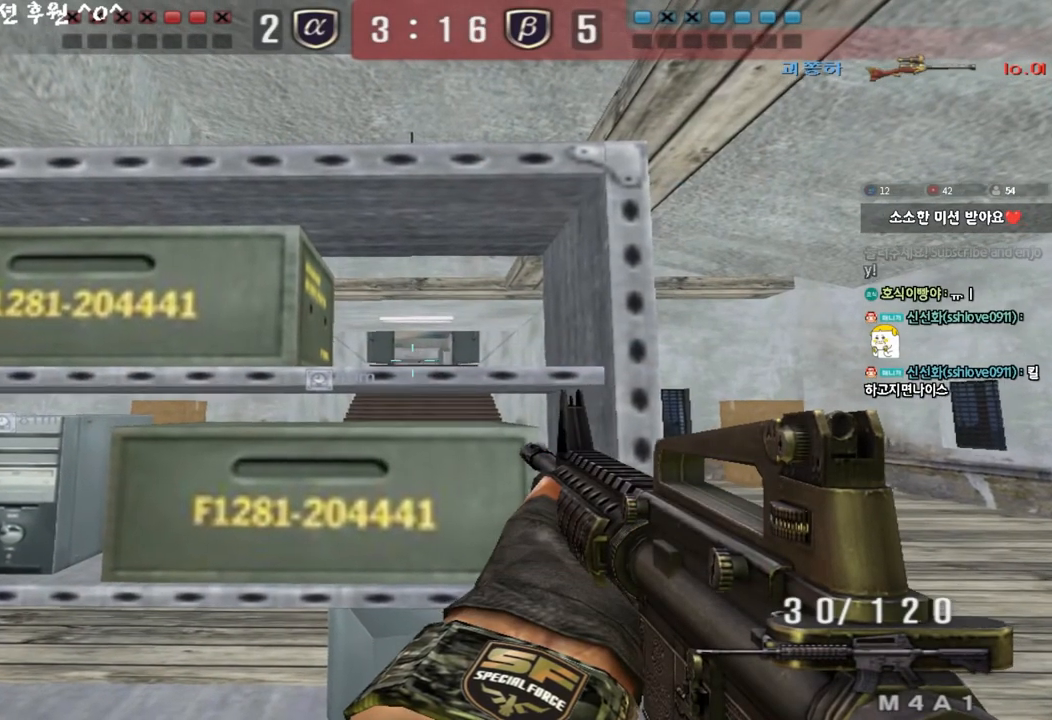
{"keys": ["shift"], "events": [[50, "d", "up"]]}
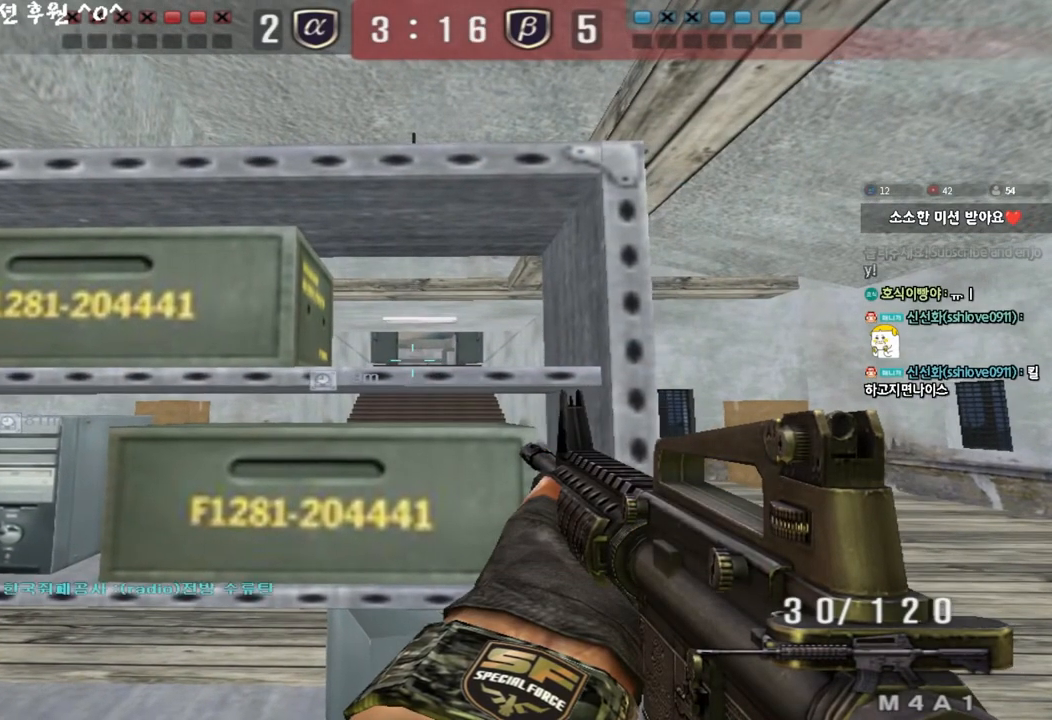
{"keys": ["shift"], "events": []}
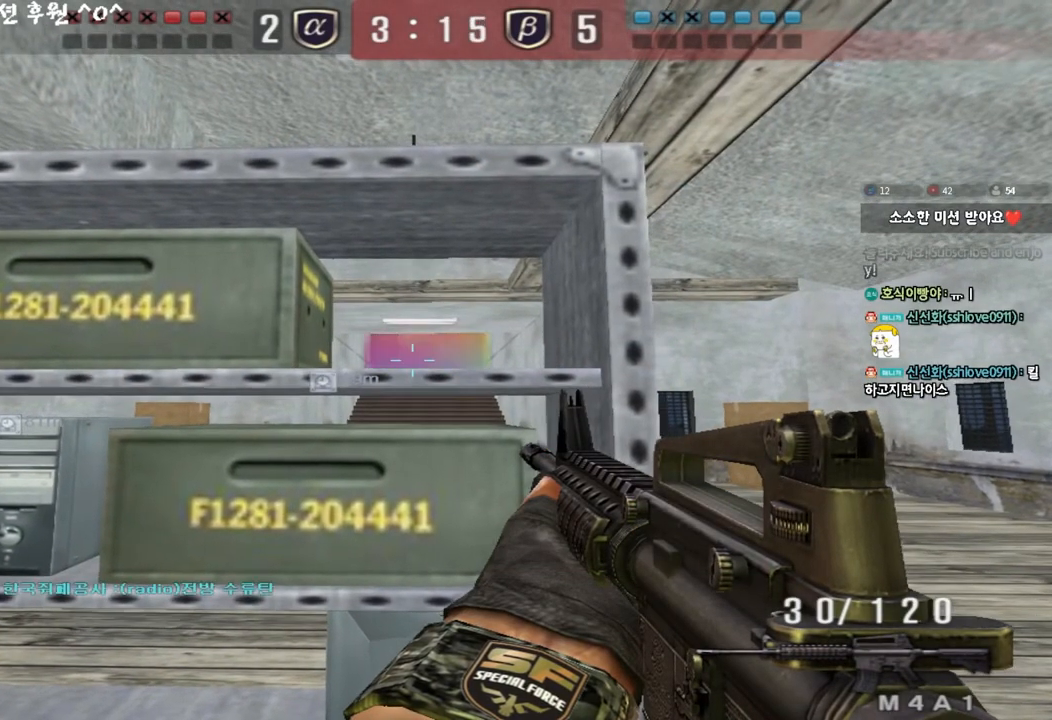
{"keys": ["shift", "tab"], "events": [[317, "tab", "down"]]}
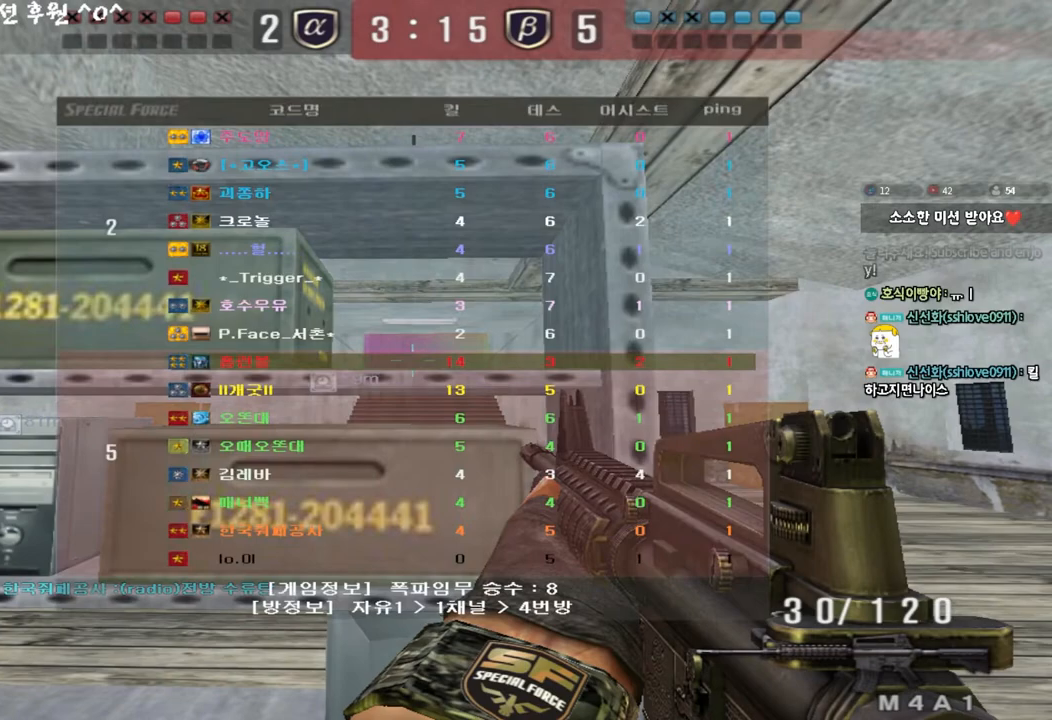
{"keys": ["shift"], "events": [[183, "tab", "up"]]}
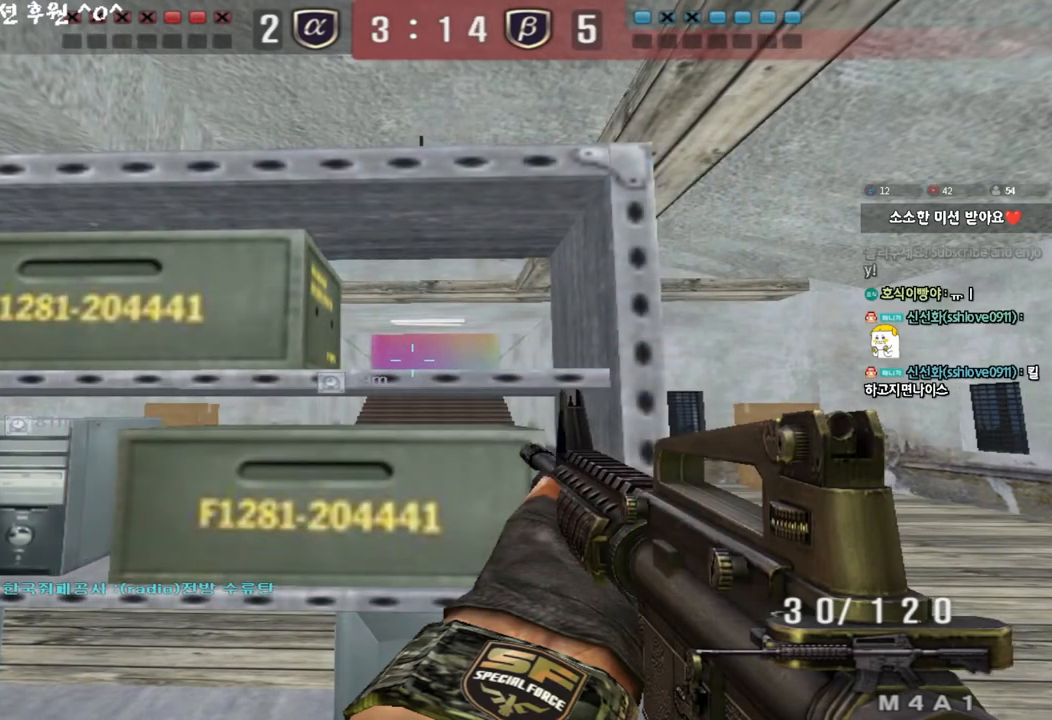
{"keys": ["shift"], "events": []}
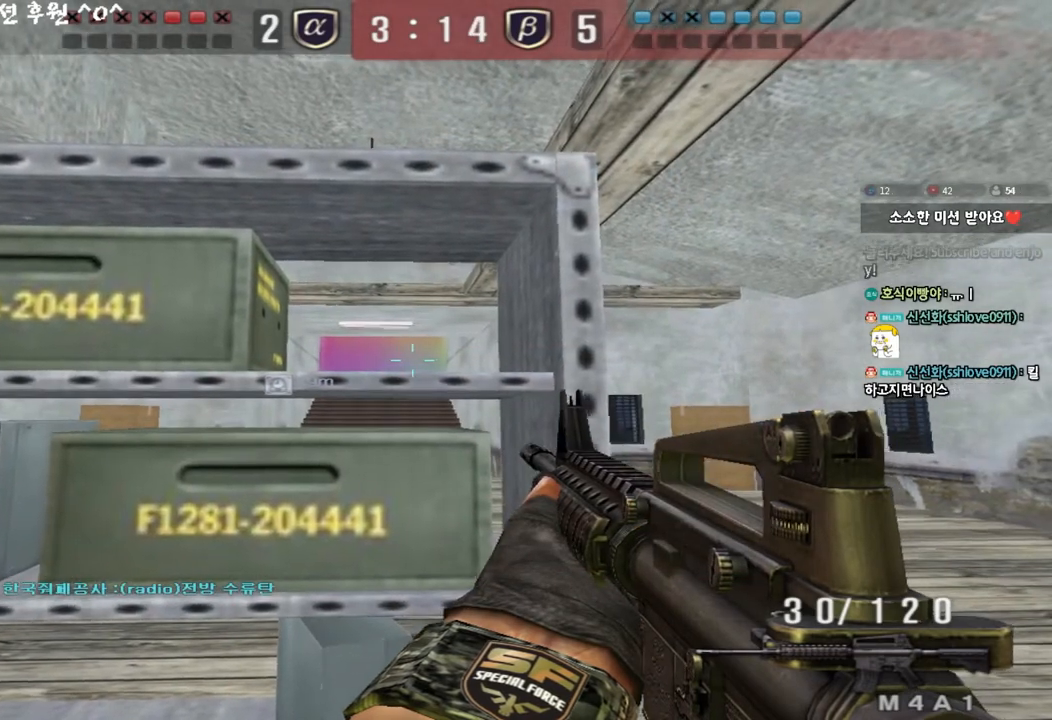
{"keys": ["shift"], "events": []}
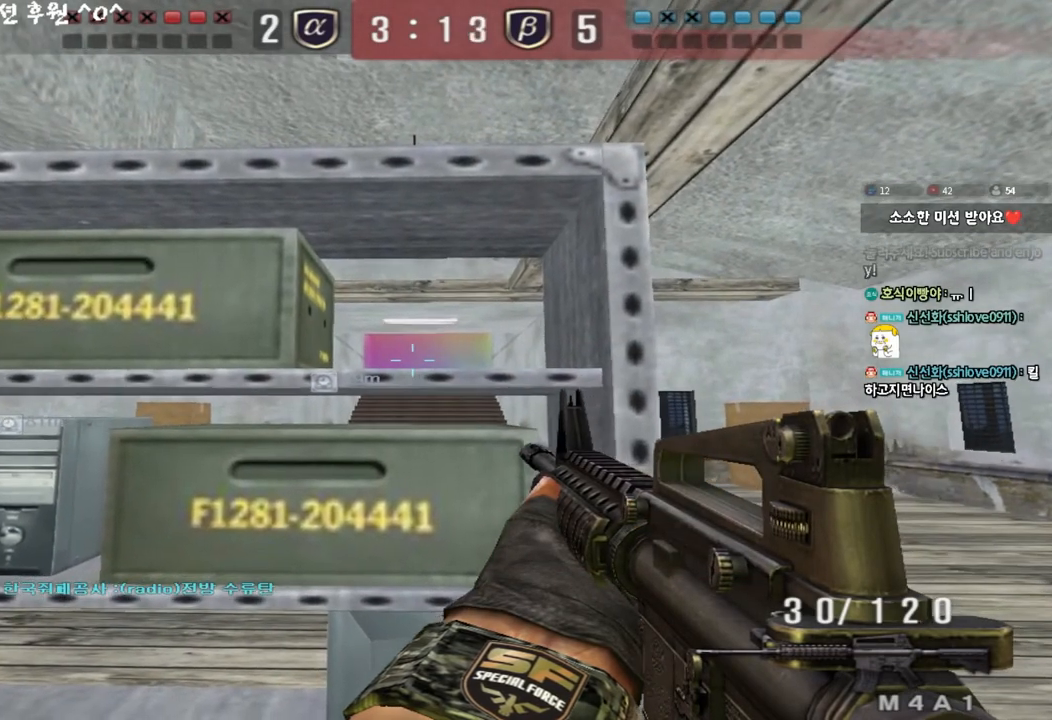
{"keys": ["shift"], "events": []}
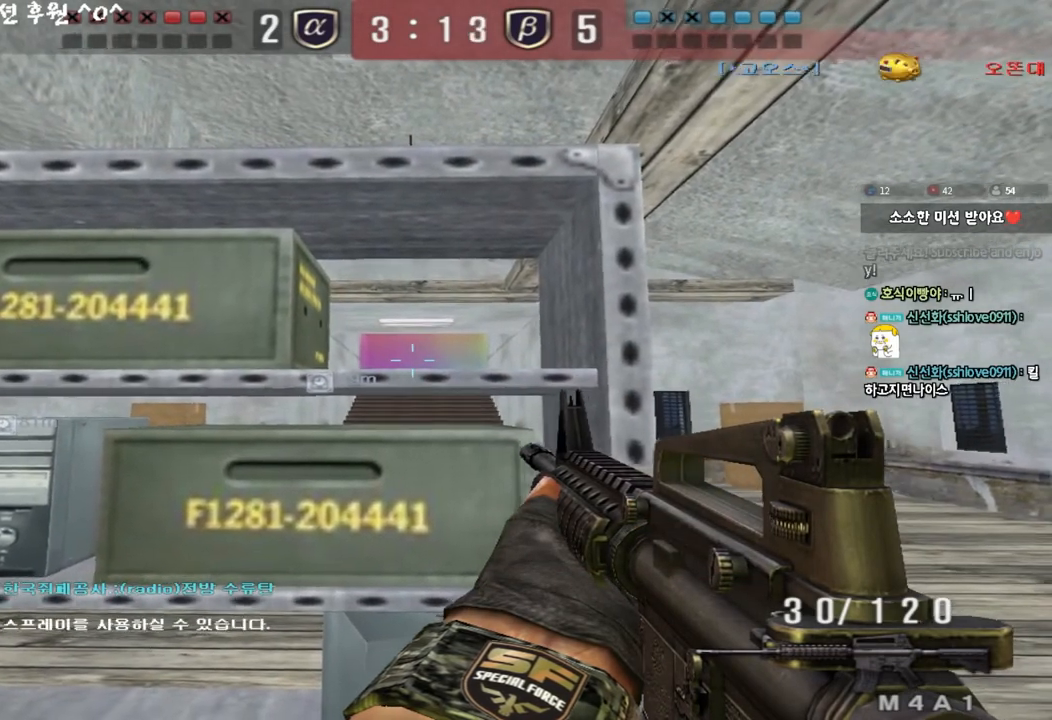
{"keys": ["shift"], "events": []}
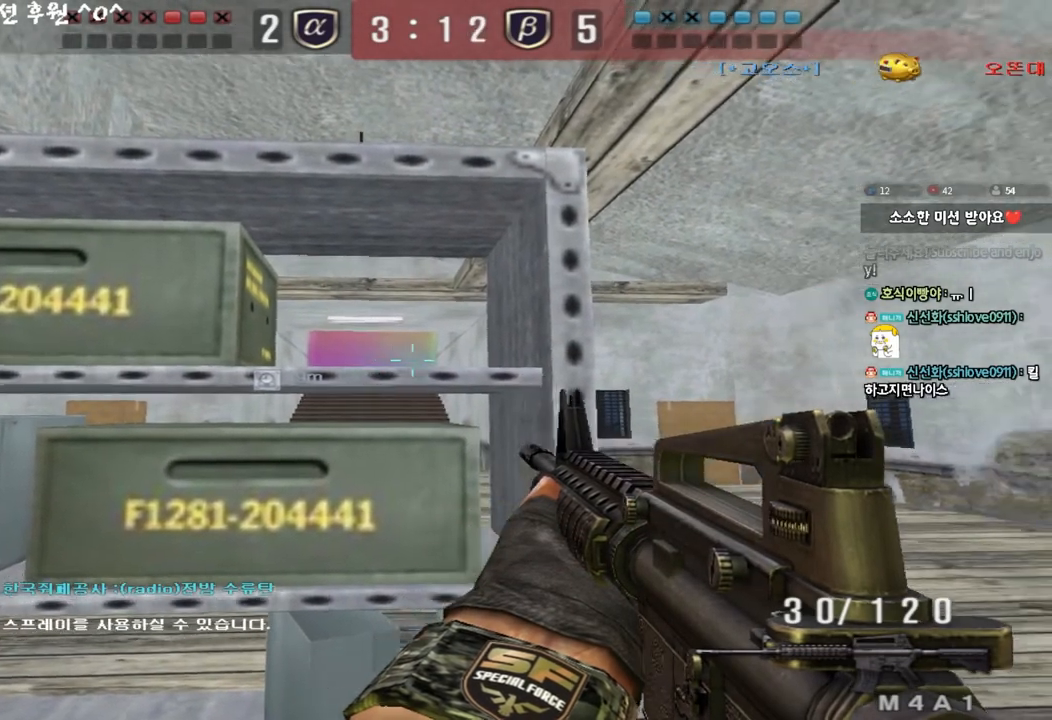
{"keys": ["shift", "tab"], "events": [[300, "tab", "down"]]}
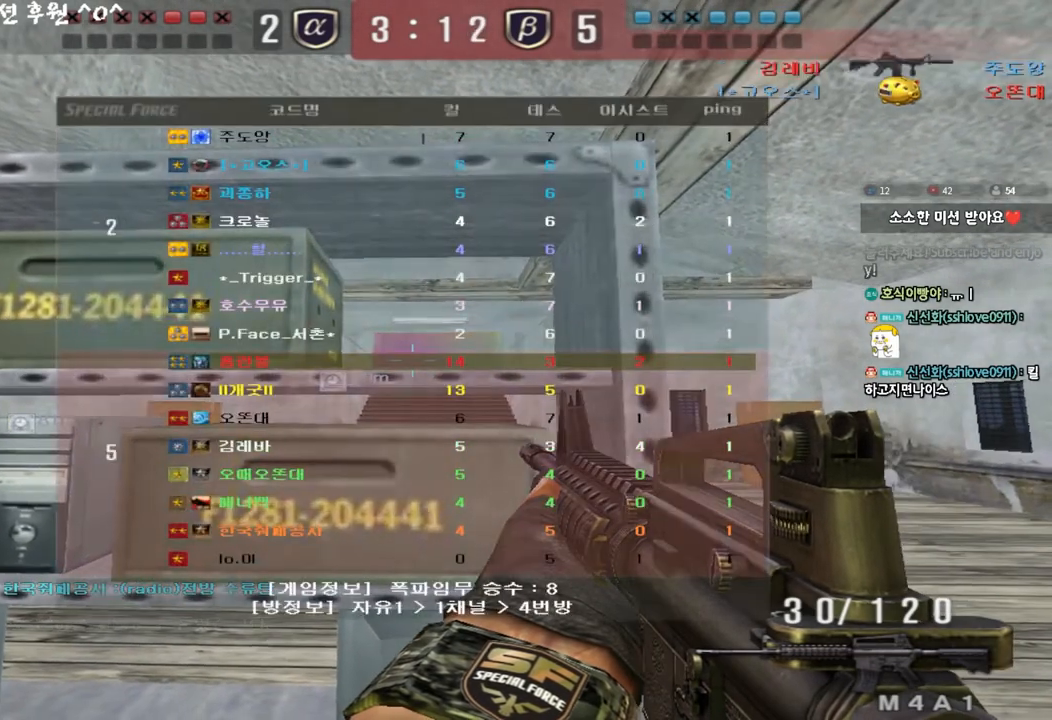
{"keys": ["shift"], "events": [[467, "tab", "up"]]}